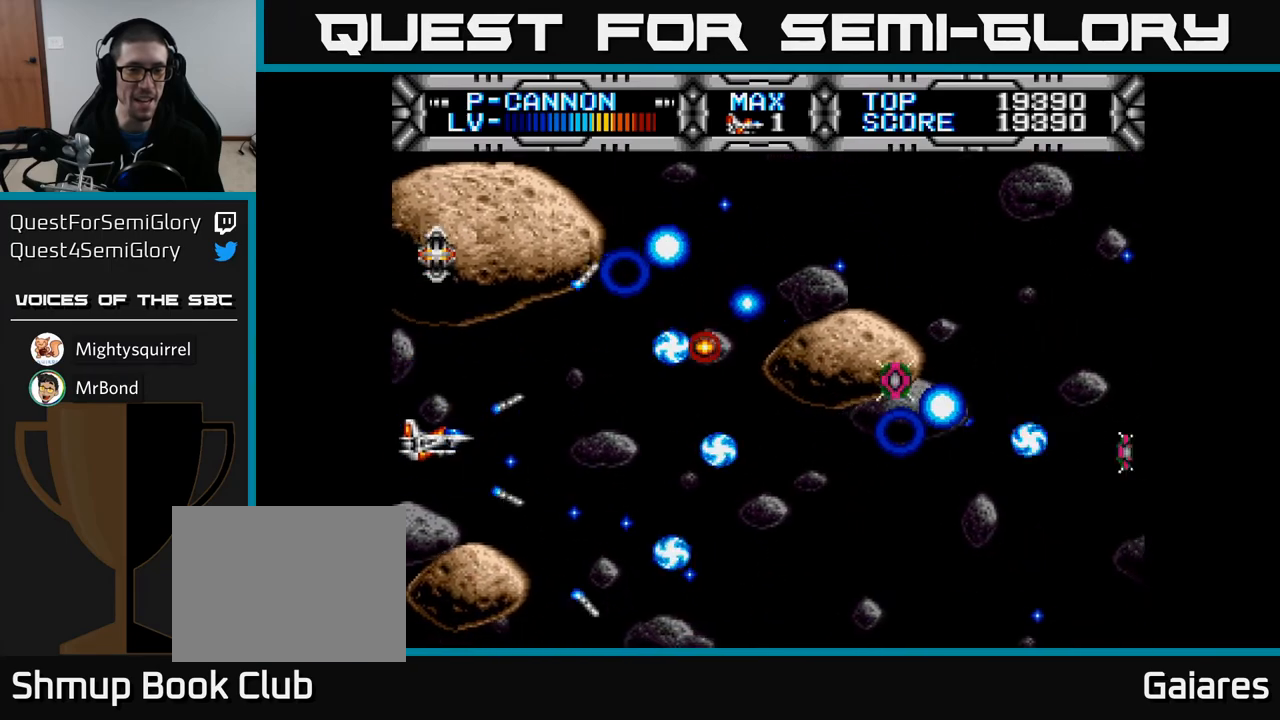
Gameplay with a controller (Xbox layout); each line is a JSON object with the inputs held at the frame after it. "events" lists button and stick changes between this image and that frame as [ms after this image, input, new state], when the widget could be followed in between.
{"buttons": ["X"], "left_stick": "center", "right_stick": "center", "events": []}
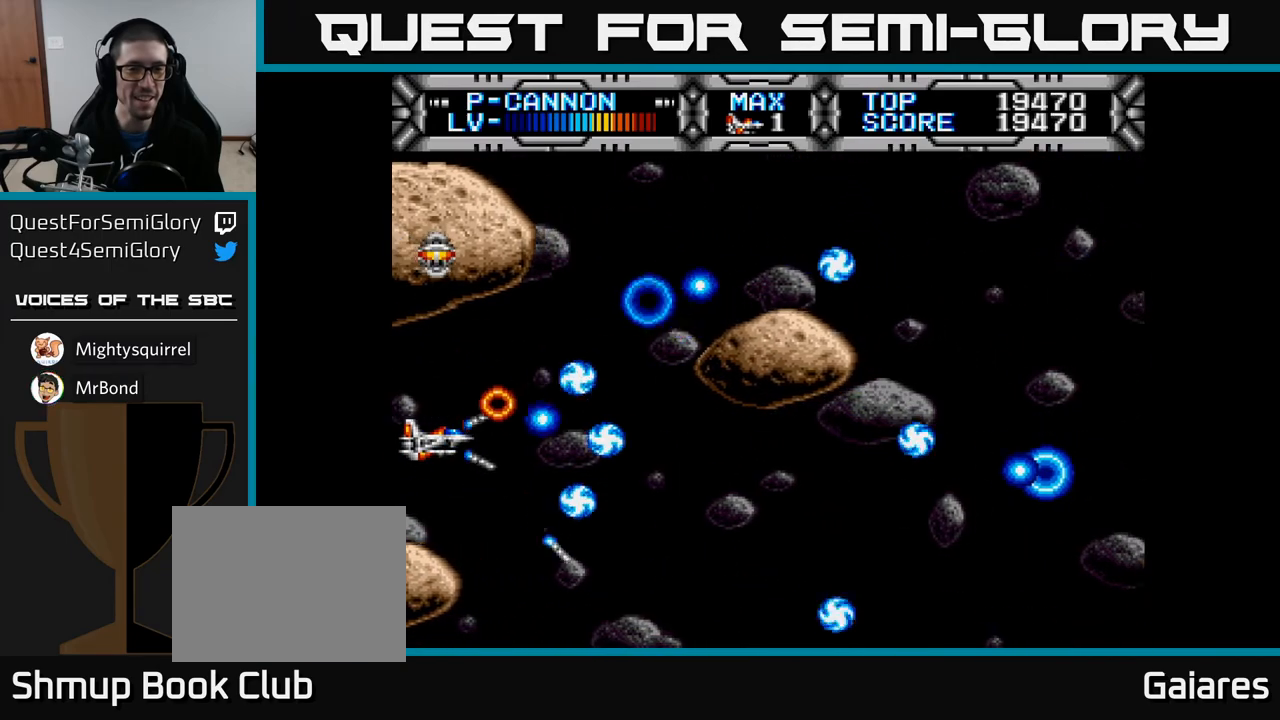
{"buttons": ["X", "DPAD_DOWN", "DPAD_RIGHT"], "left_stick": "center", "right_stick": "center", "events": [[367, "DPAD_RIGHT", "down"], [417, "DPAD_DOWN", "down"]]}
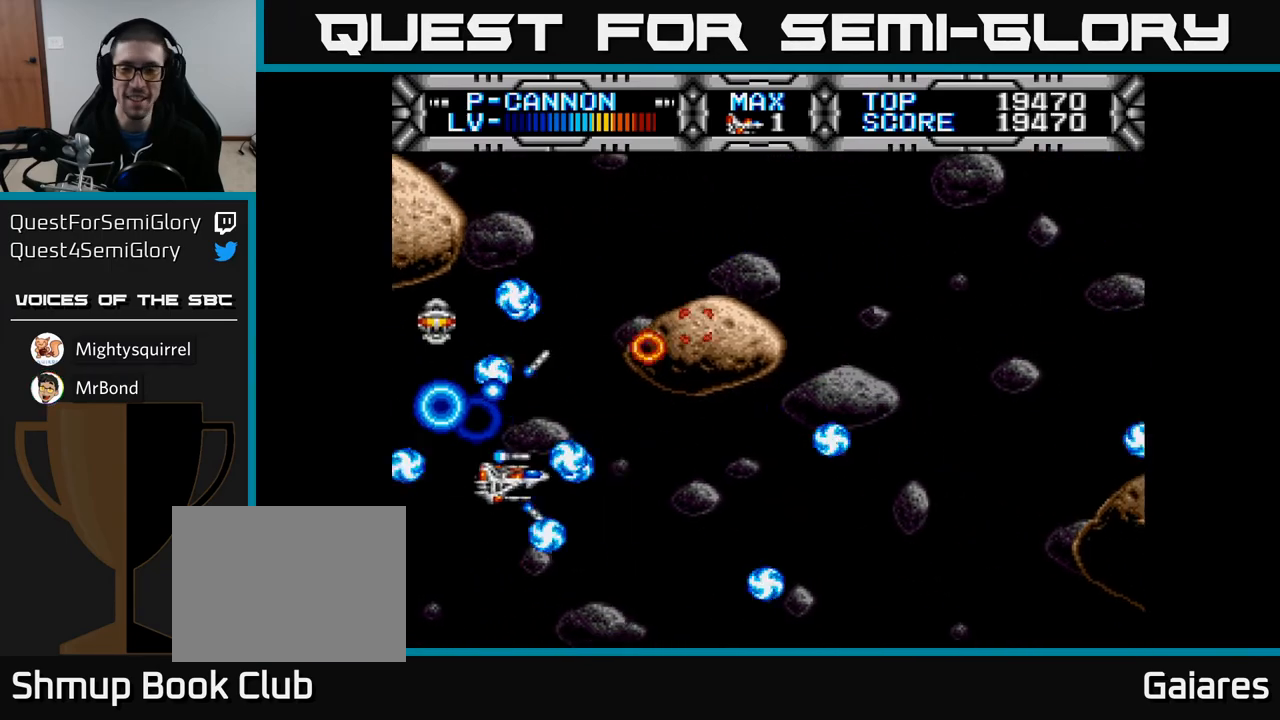
{"buttons": ["X", "DPAD_RIGHT"], "left_stick": "center", "right_stick": "center", "events": [[100, "DPAD_DOWN", "up"], [217, "DPAD_RIGHT", "up"], [383, "DPAD_RIGHT", "down"]]}
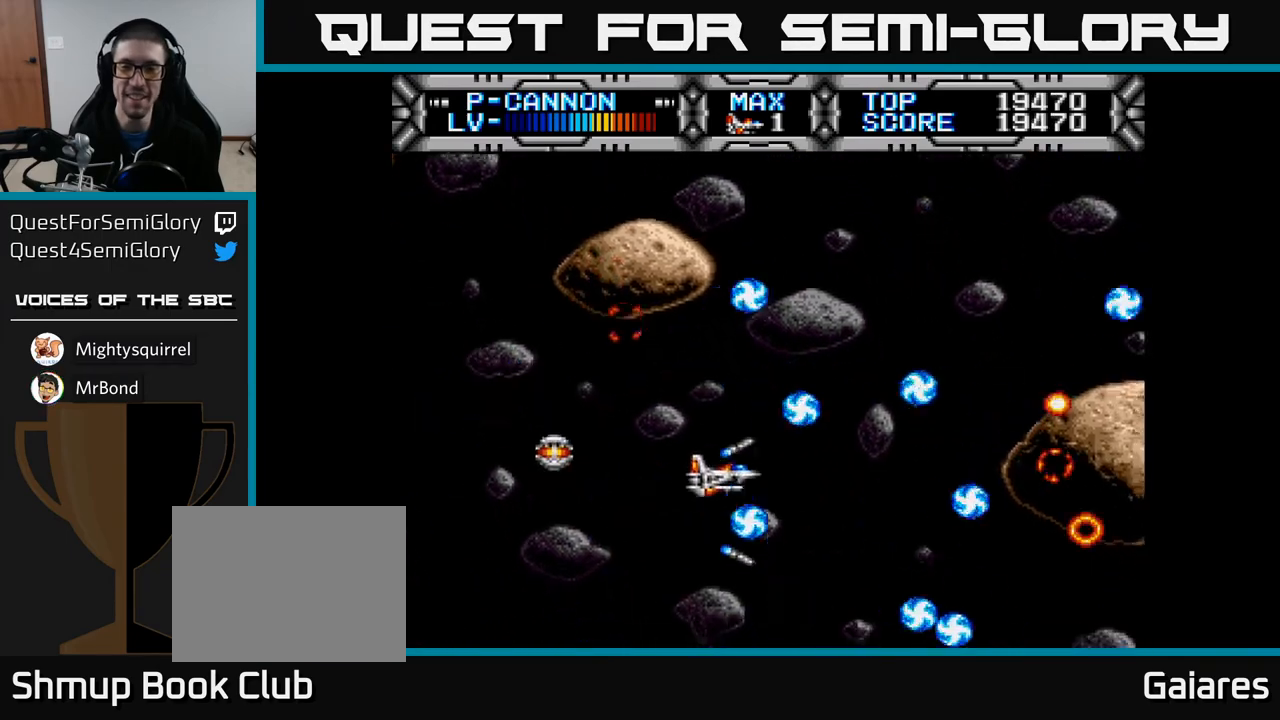
{"buttons": ["X"], "left_stick": "center", "right_stick": "center", "events": [[83, "DPAD_RIGHT", "up"], [83, "DPAD_UP", "down"], [250, "DPAD_UP", "up"]]}
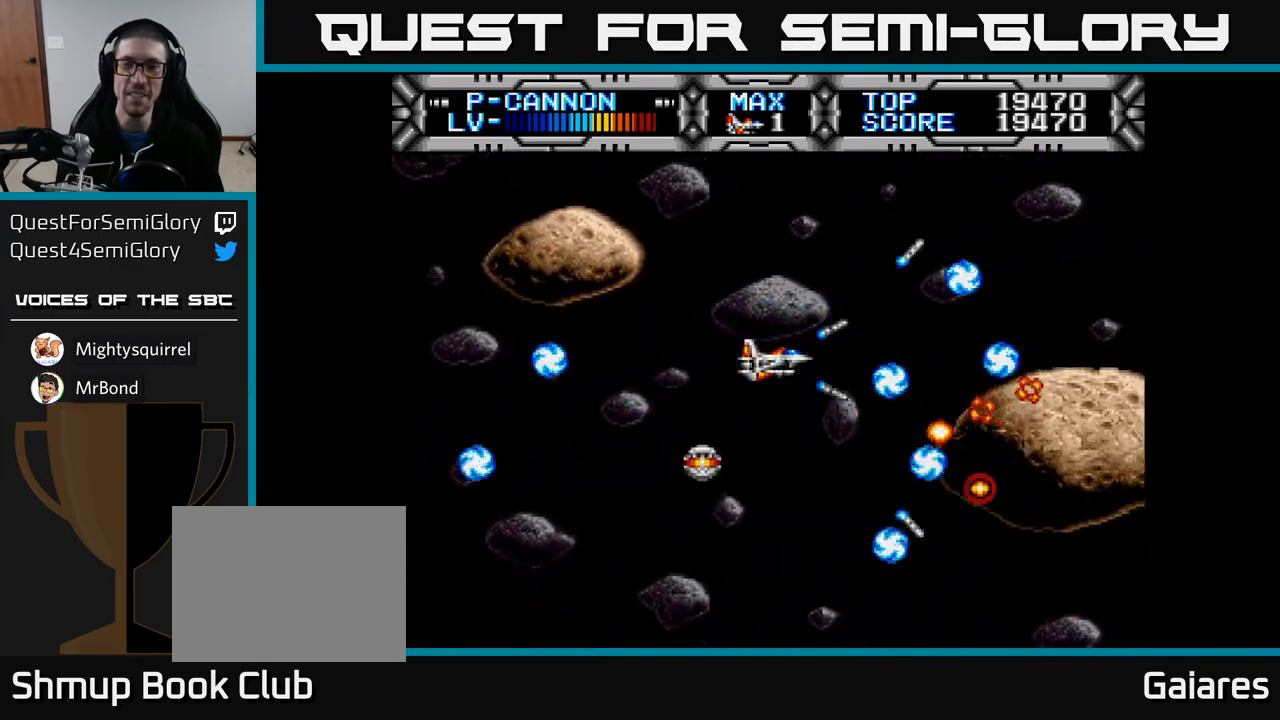
{"buttons": ["X"], "left_stick": "center", "right_stick": "center", "events": [[67, "DPAD_UP", "down"], [267, "DPAD_UP", "up"]]}
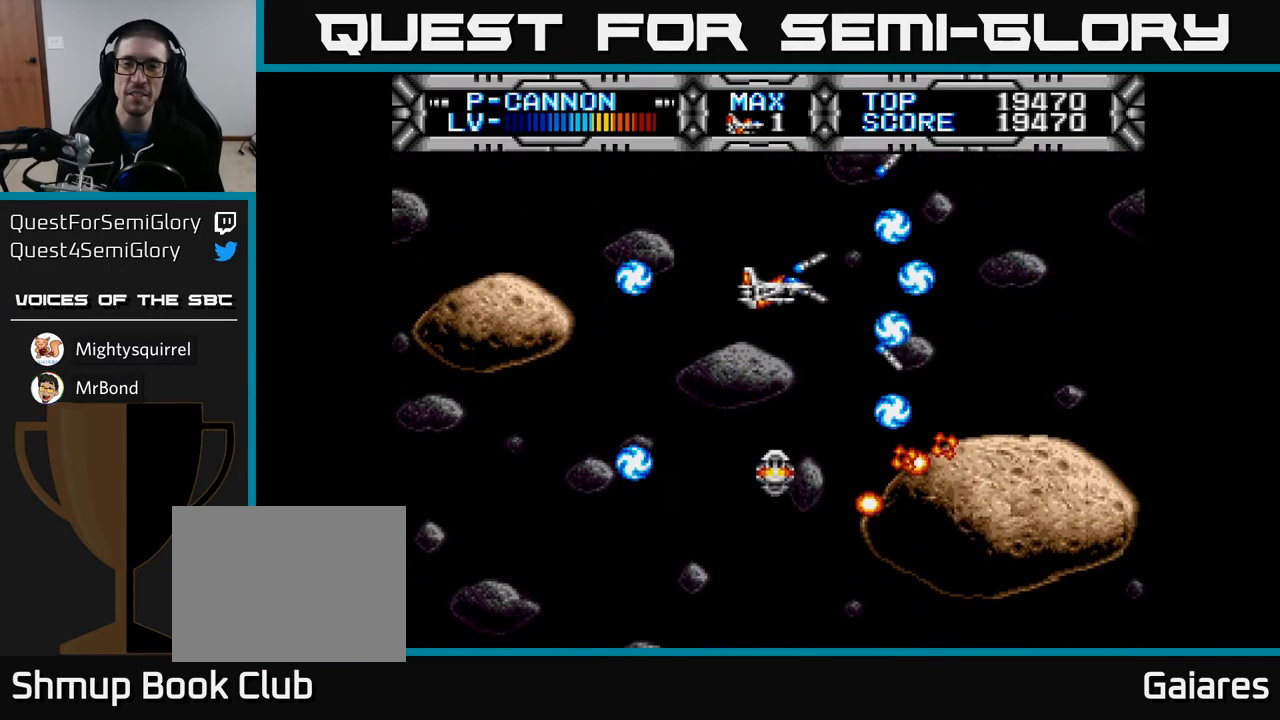
{"buttons": ["X"], "left_stick": "center", "right_stick": "center", "events": []}
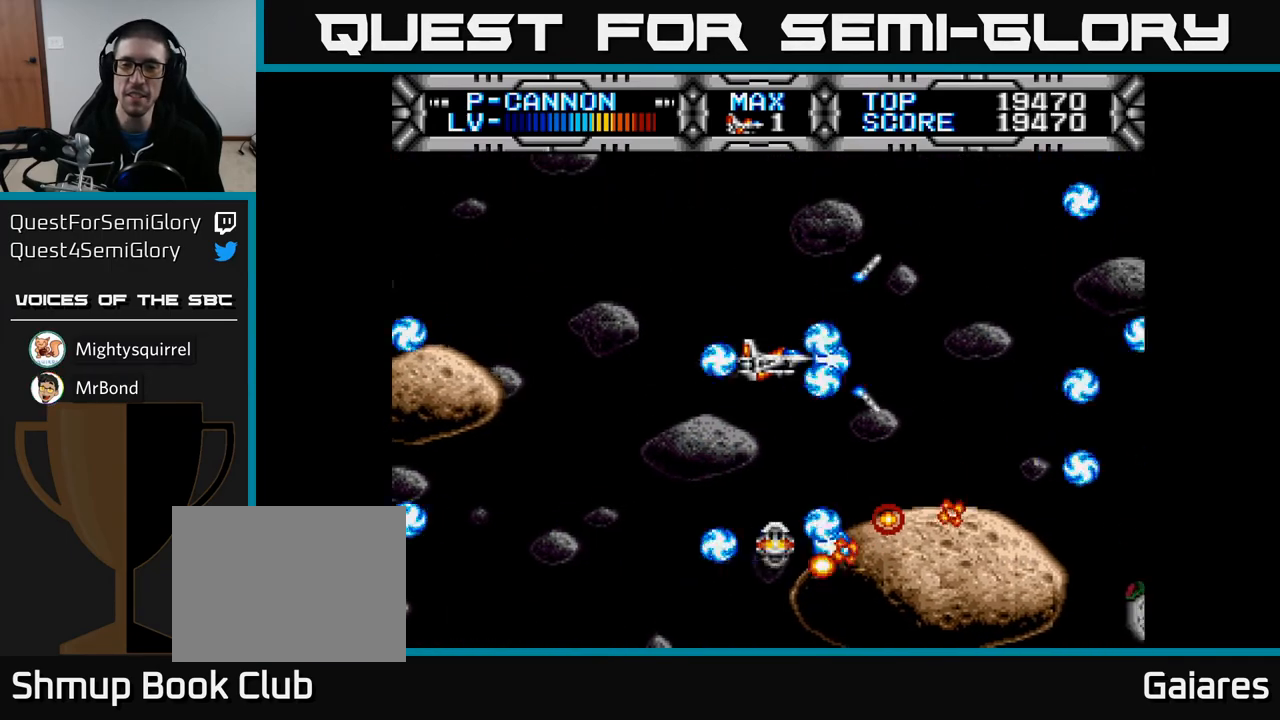
{"buttons": ["X", "DPAD_DOWN", "DPAD_LEFT"], "left_stick": "center", "right_stick": "center", "events": [[100, "DPAD_UP", "down"], [183, "DPAD_UP", "up"], [283, "X", "up"], [383, "X", "down"], [400, "DPAD_LEFT", "down"], [467, "DPAD_DOWN", "down"]]}
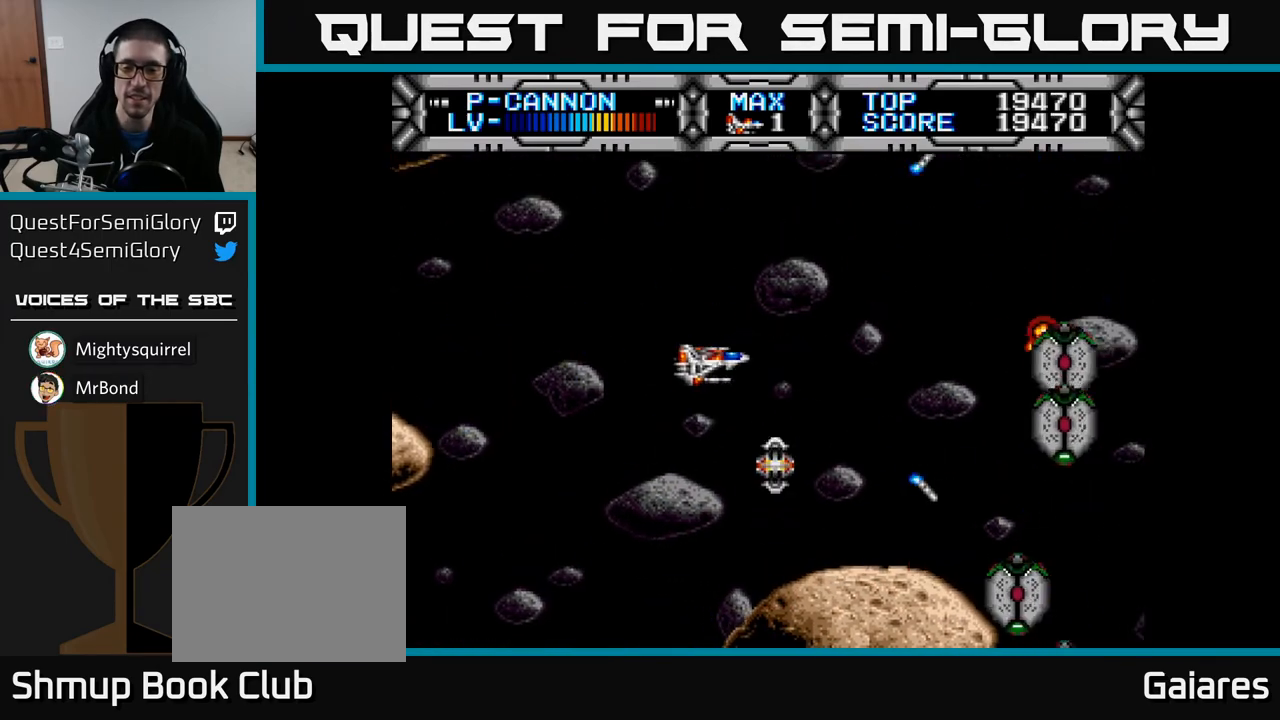
{"buttons": ["X", "DPAD_LEFT"], "left_stick": "center", "right_stick": "center", "events": [[33, "DPAD_LEFT", "up"], [117, "DPAD_DOWN", "up"], [350, "DPAD_DOWN", "down"], [433, "DPAD_LEFT", "down"], [450, "DPAD_DOWN", "up"]]}
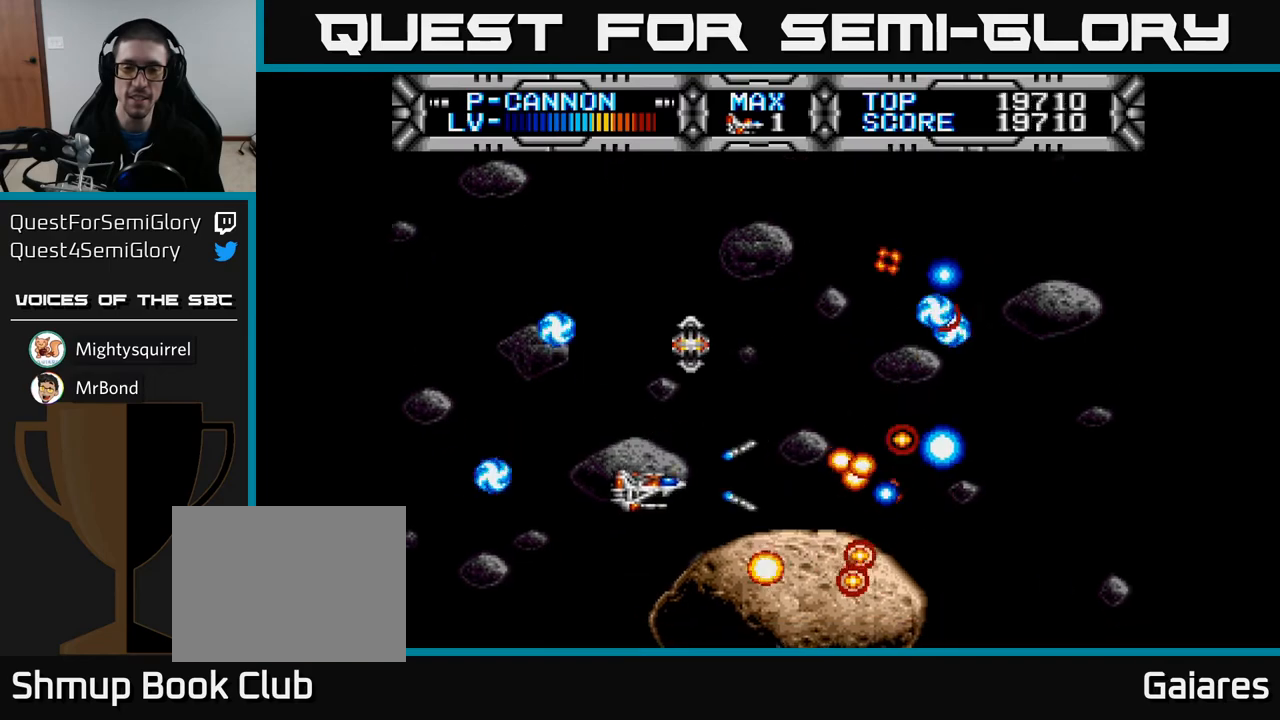
{"buttons": ["X", "DPAD_DOWN", "DPAD_LEFT"], "left_stick": "center", "right_stick": "center", "events": [[50, "DPAD_UP", "down"], [100, "DPAD_LEFT", "up"], [217, "DPAD_UP", "up"], [283, "DPAD_DOWN", "down"], [383, "DPAD_LEFT", "down"]]}
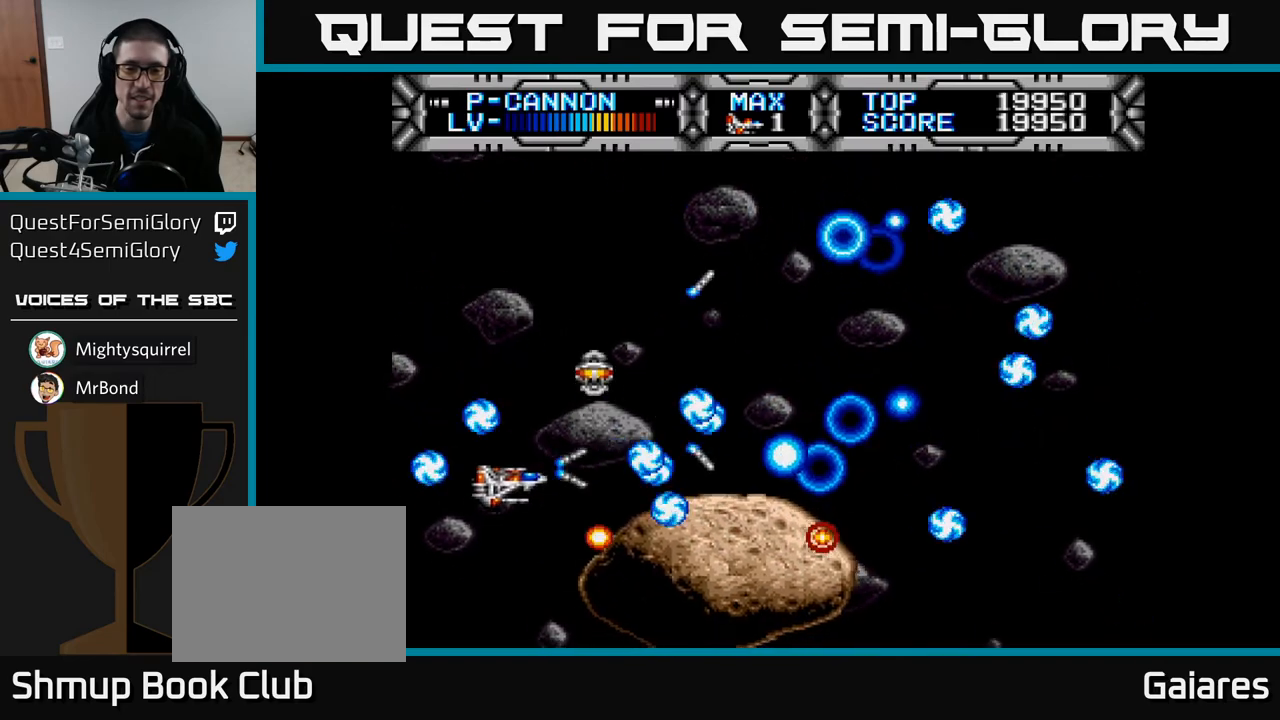
{"buttons": ["X"], "left_stick": "center", "right_stick": "center", "events": [[133, "DPAD_LEFT", "up"], [217, "DPAD_LEFT", "down"], [250, "DPAD_LEFT", "up"], [417, "DPAD_DOWN", "up"]]}
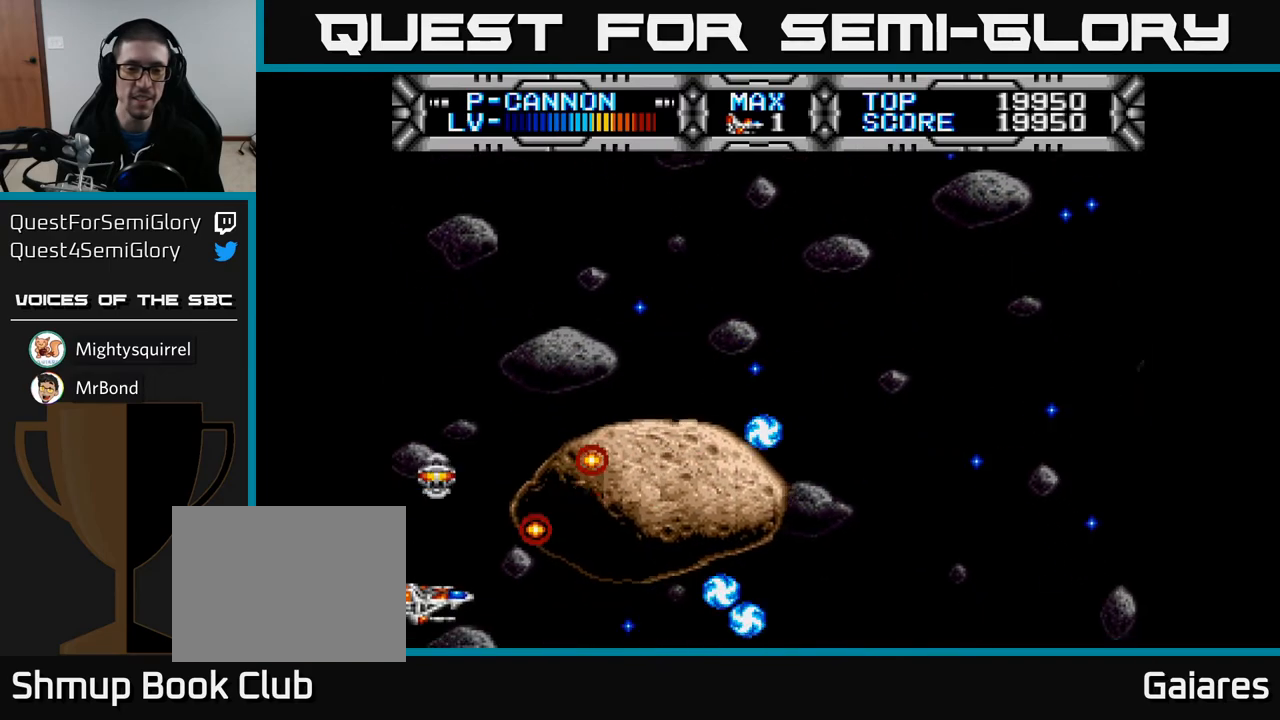
{"buttons": ["X"], "left_stick": "center", "right_stick": "center", "events": [[183, "DPAD_DOWN", "down"], [267, "DPAD_DOWN", "up"]]}
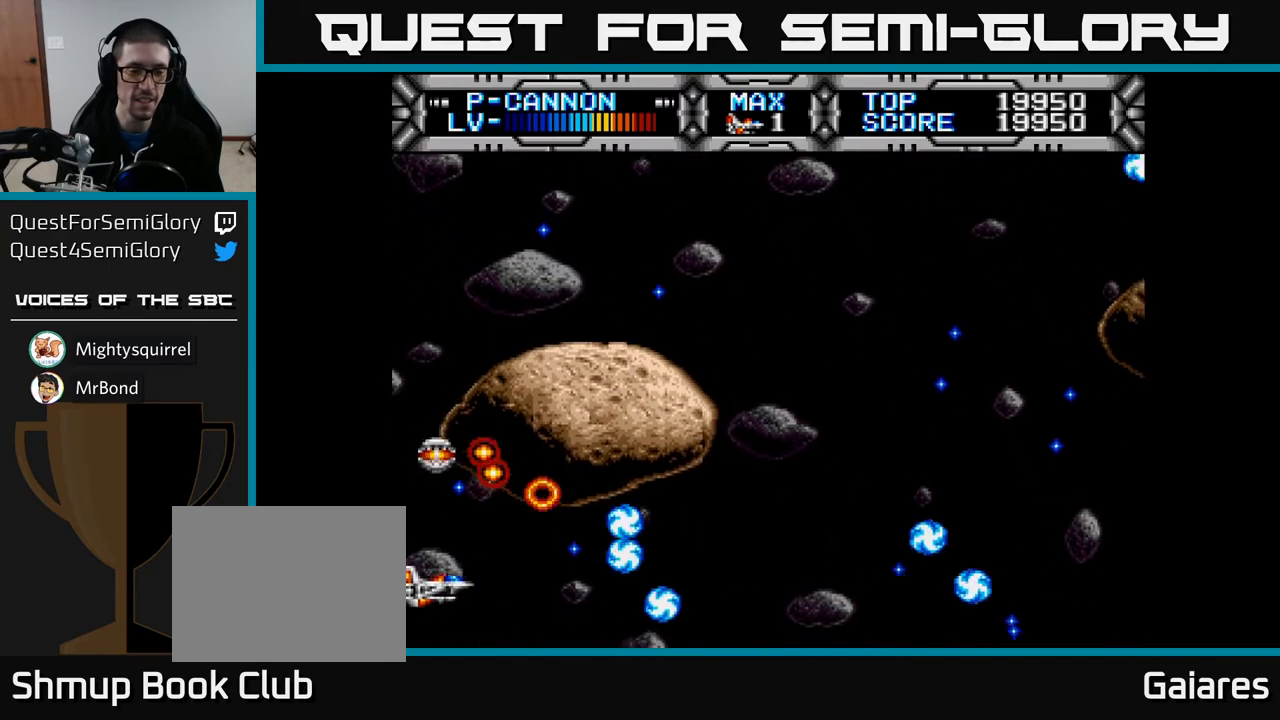
{"buttons": ["X", "DPAD_RIGHT"], "left_stick": "center", "right_stick": "center", "events": [[67, "DPAD_RIGHT", "down"]]}
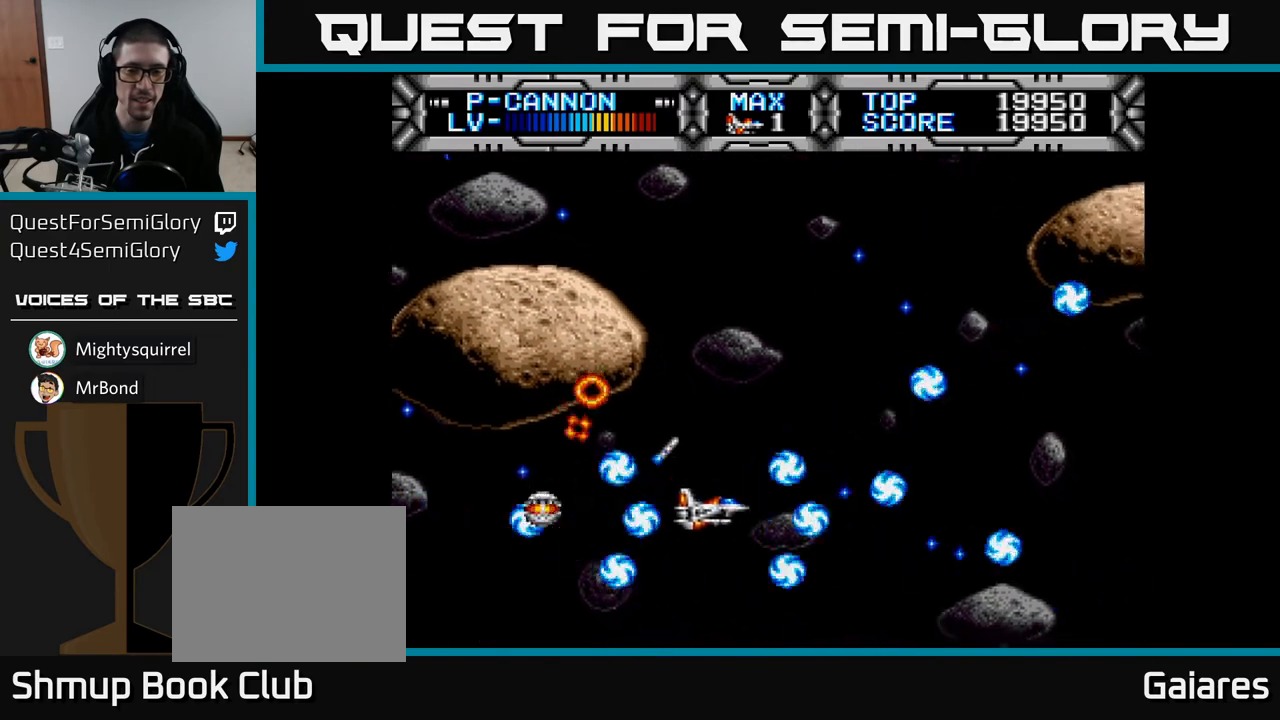
{"buttons": ["X"], "left_stick": "center", "right_stick": "center", "events": [[17, "X", "up"], [33, "DPAD_UP", "down"], [67, "DPAD_RIGHT", "up"], [200, "X", "down"], [300, "DPAD_UP", "up"]]}
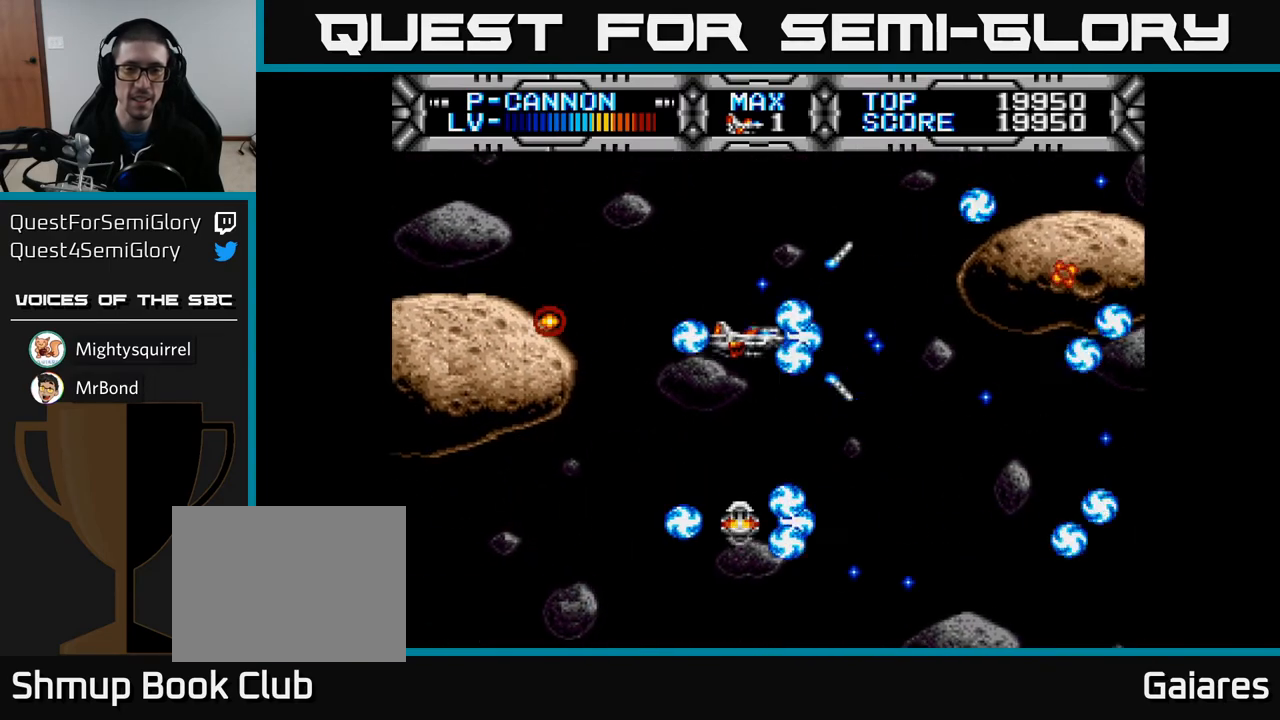
{"buttons": ["X"], "left_stick": "center", "right_stick": "center", "events": [[117, "DPAD_UP", "down"], [183, "DPAD_LEFT", "down"], [267, "DPAD_UP", "up"], [317, "DPAD_LEFT", "up"]]}
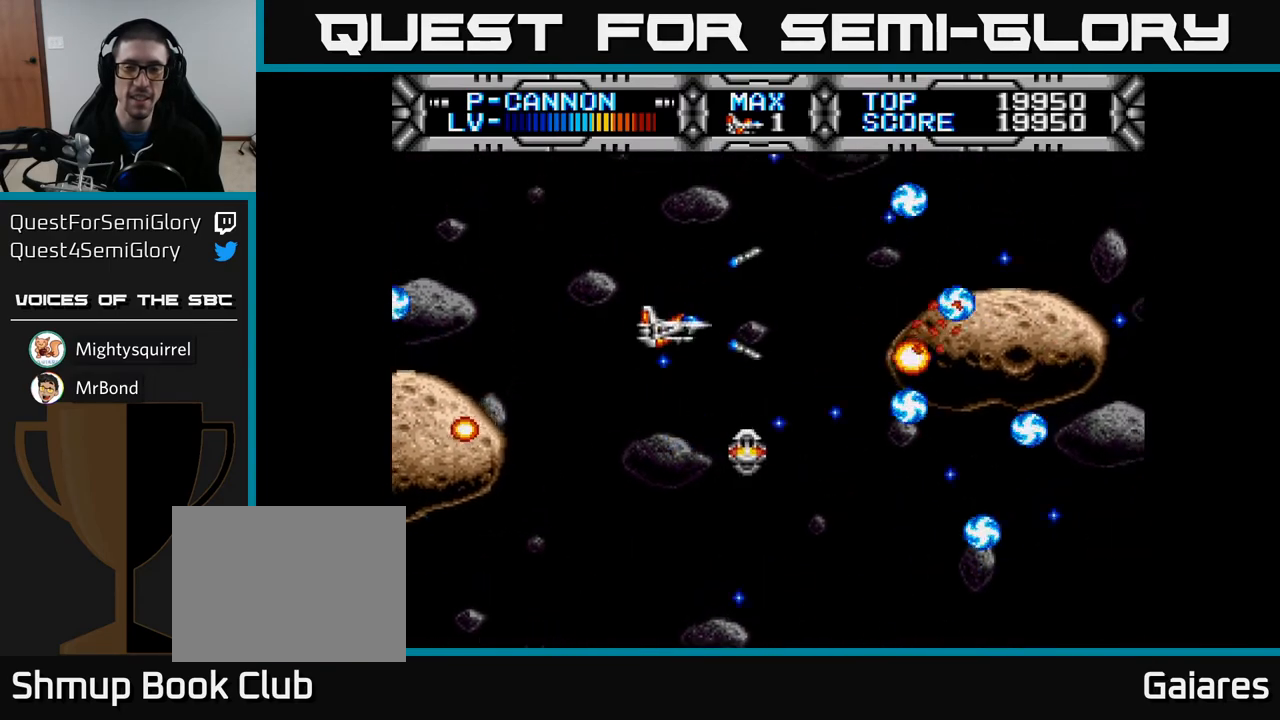
{"buttons": ["X", "DPAD_LEFT"], "left_stick": "center", "right_stick": "center", "events": [[83, "DPAD_UP", "down"], [150, "DPAD_UP", "up"], [450, "DPAD_LEFT", "down"]]}
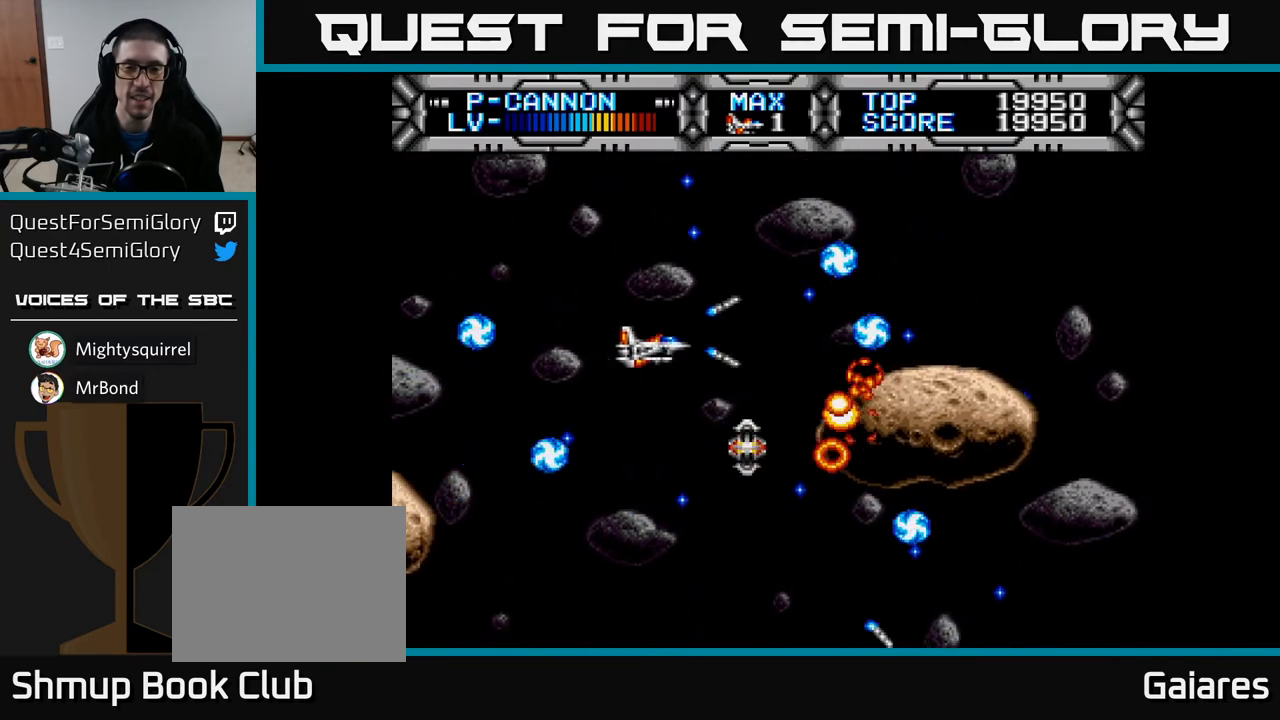
{"buttons": ["X", "DPAD_LEFT"], "left_stick": "center", "right_stick": "center", "events": [[67, "DPAD_LEFT", "up"], [350, "DPAD_LEFT", "down"]]}
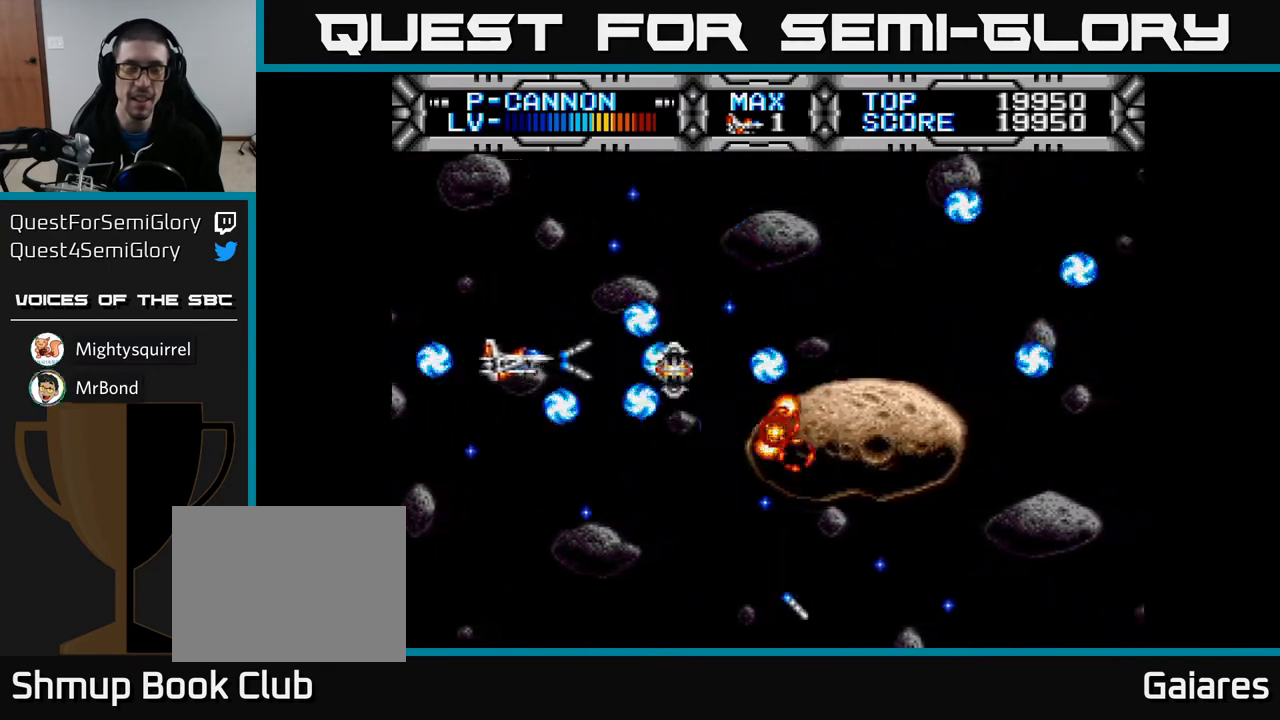
{"buttons": ["X"], "left_stick": "center", "right_stick": "center", "events": [[17, "DPAD_LEFT", "up"], [250, "DPAD_UP", "down"], [367, "DPAD_UP", "up"]]}
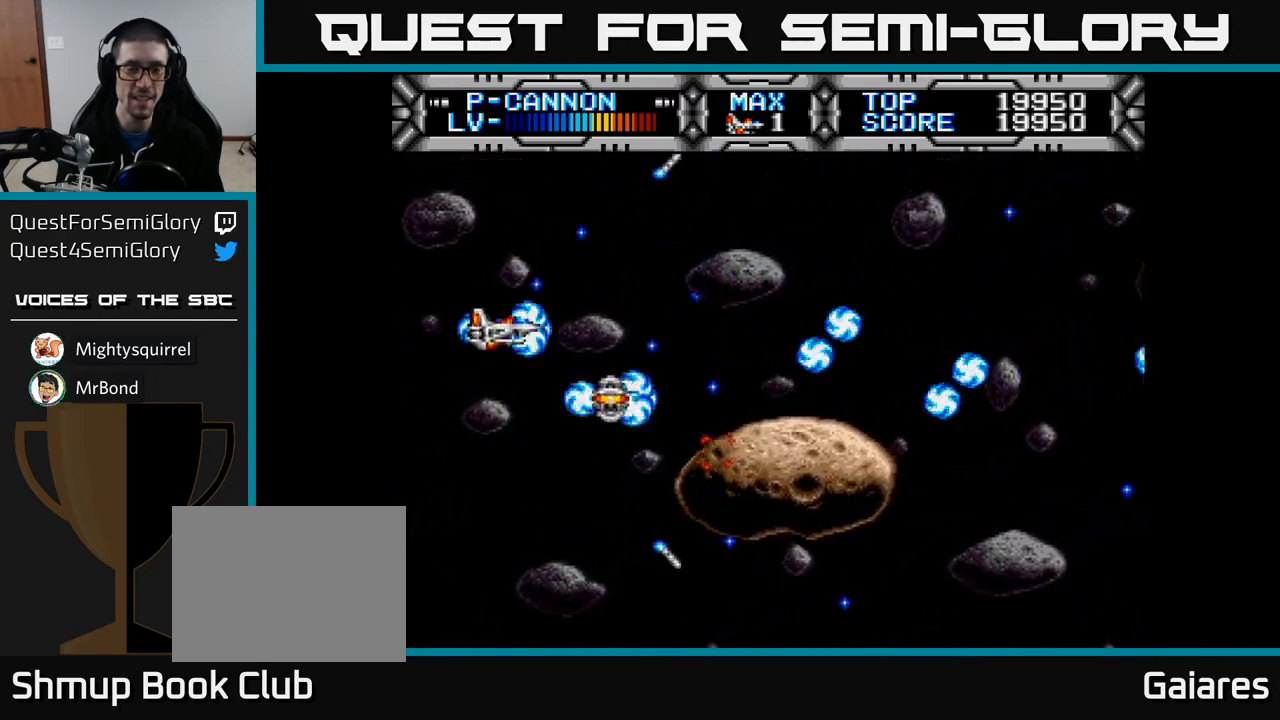
{"buttons": ["X", "DPAD_RIGHT"], "left_stick": "center", "right_stick": "center", "events": [[367, "DPAD_RIGHT", "down"]]}
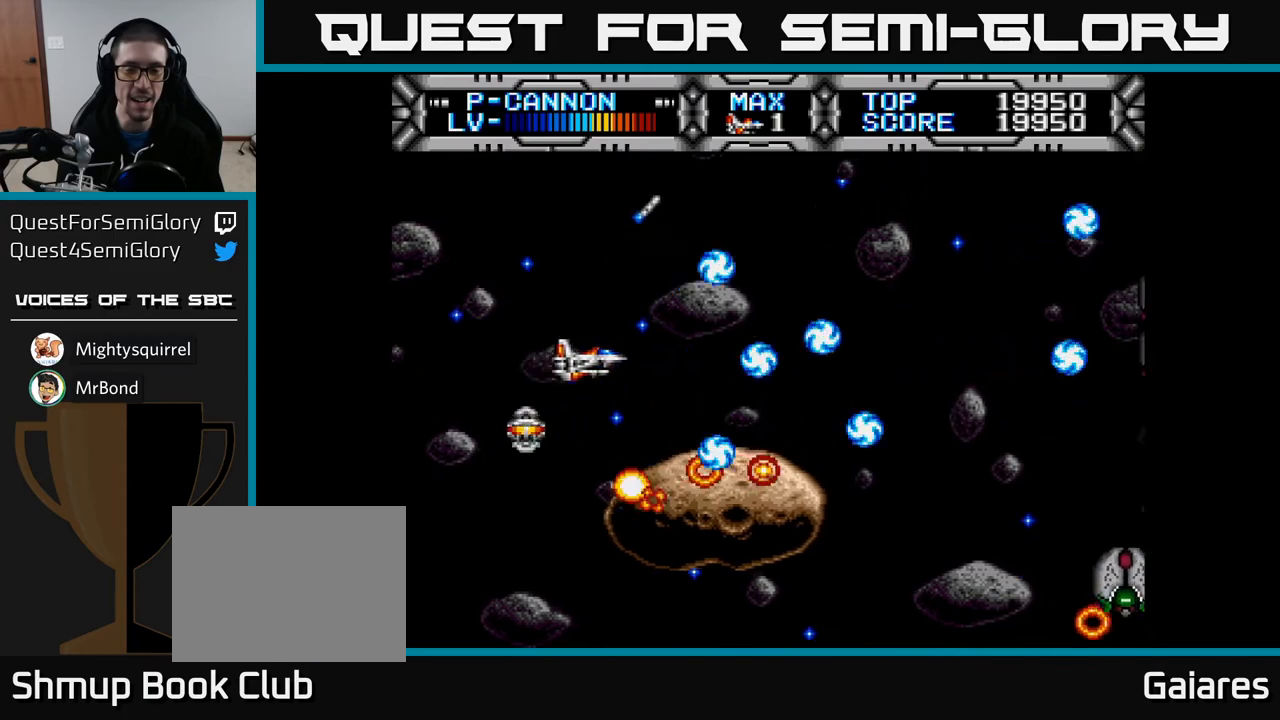
{"buttons": ["X", "DPAD_LEFT"], "left_stick": "center", "right_stick": "center", "events": [[233, "DPAD_RIGHT", "up"], [383, "DPAD_LEFT", "down"]]}
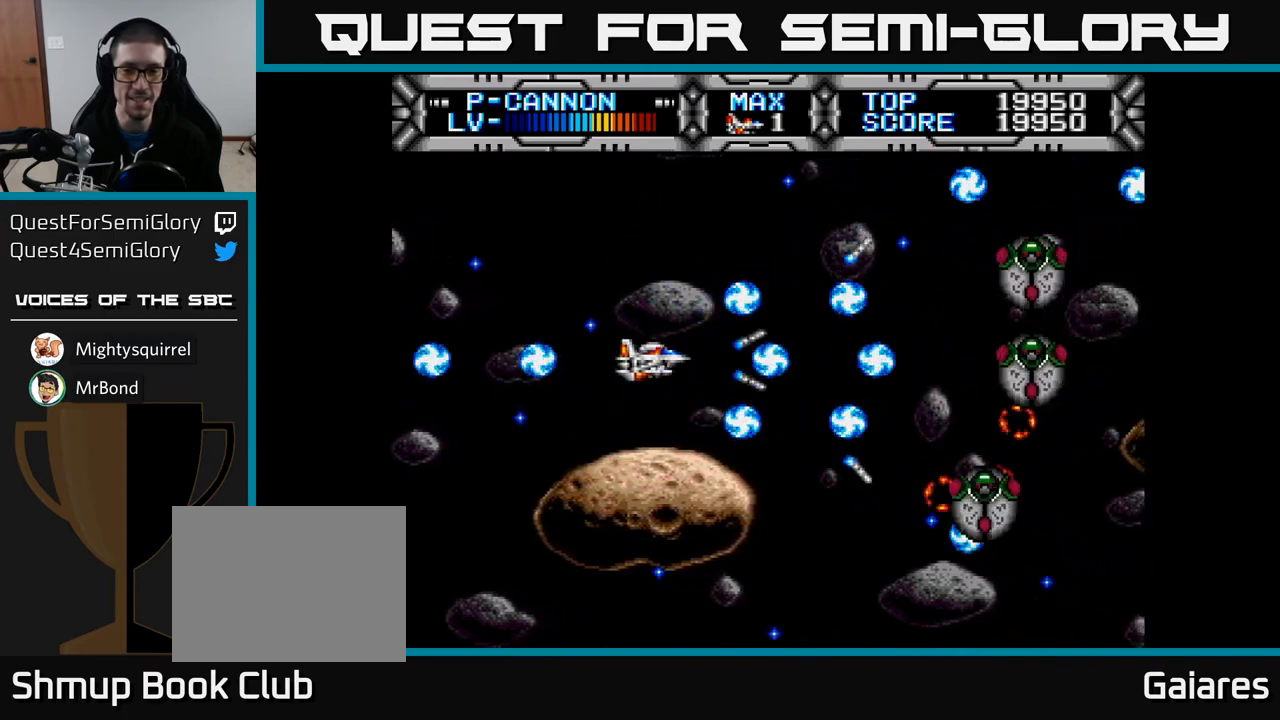
{"buttons": ["X", "DPAD_LEFT"], "left_stick": "center", "right_stick": "center", "events": [[17, "DPAD_LEFT", "up"], [333, "DPAD_LEFT", "down"]]}
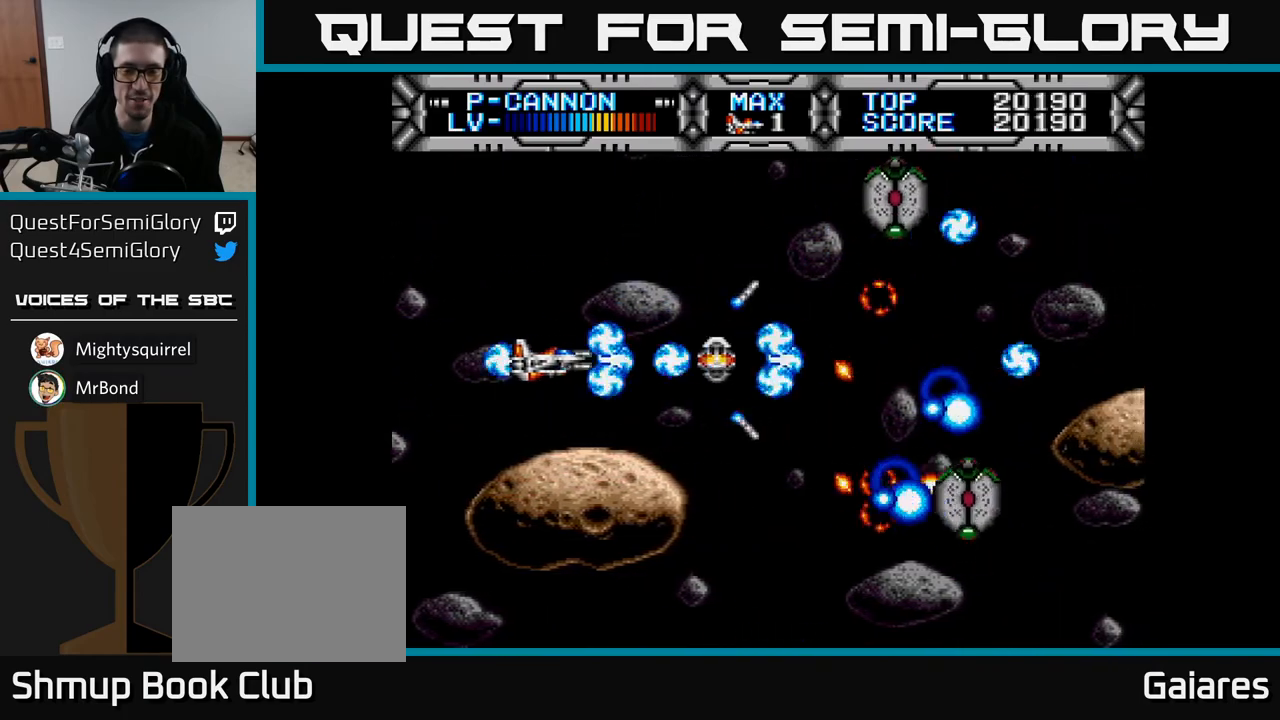
{"buttons": ["X"], "left_stick": "center", "right_stick": "center", "events": [[33, "DPAD_LEFT", "up"], [167, "DPAD_UP", "down"], [200, "DPAD_LEFT", "down"], [417, "DPAD_UP", "up"], [433, "DPAD_LEFT", "up"]]}
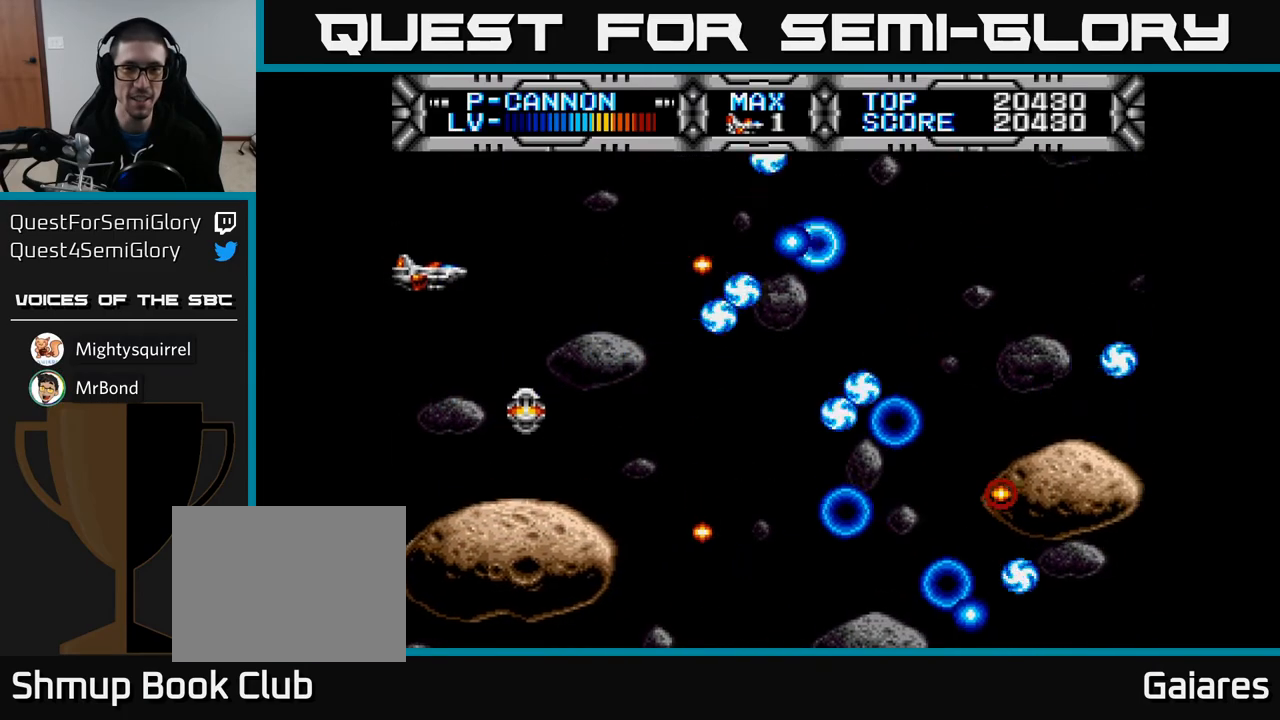
{"buttons": ["X", "DPAD_DOWN"], "left_stick": "center", "right_stick": "center", "events": [[33, "DPAD_DOWN", "down"], [100, "DPAD_RIGHT", "down"], [183, "DPAD_DOWN", "up"], [400, "DPAD_DOWN", "down"], [467, "DPAD_RIGHT", "up"]]}
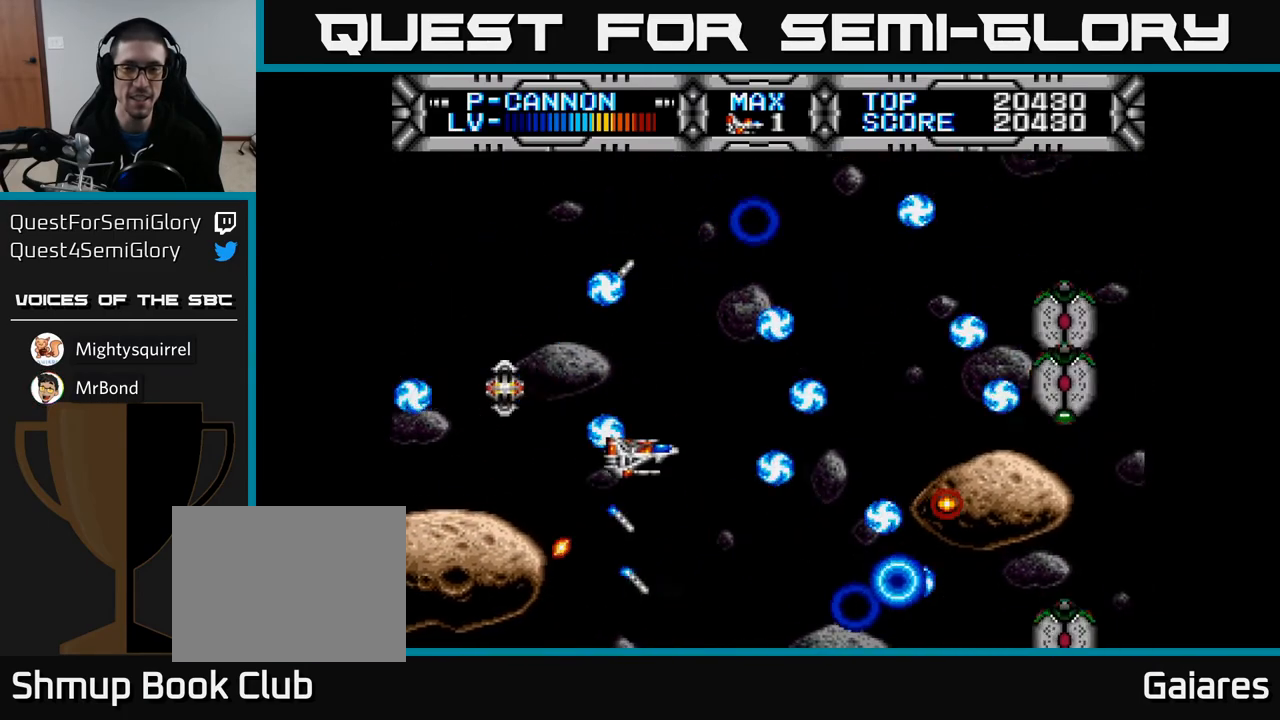
{"buttons": ["X", "DPAD_UP"], "left_stick": "center", "right_stick": "center", "events": [[33, "DPAD_RIGHT", "down"], [150, "DPAD_RIGHT", "up"], [233, "DPAD_LEFT", "down"], [367, "DPAD_DOWN", "up"], [483, "DPAD_UP", "down"], [500, "DPAD_LEFT", "up"]]}
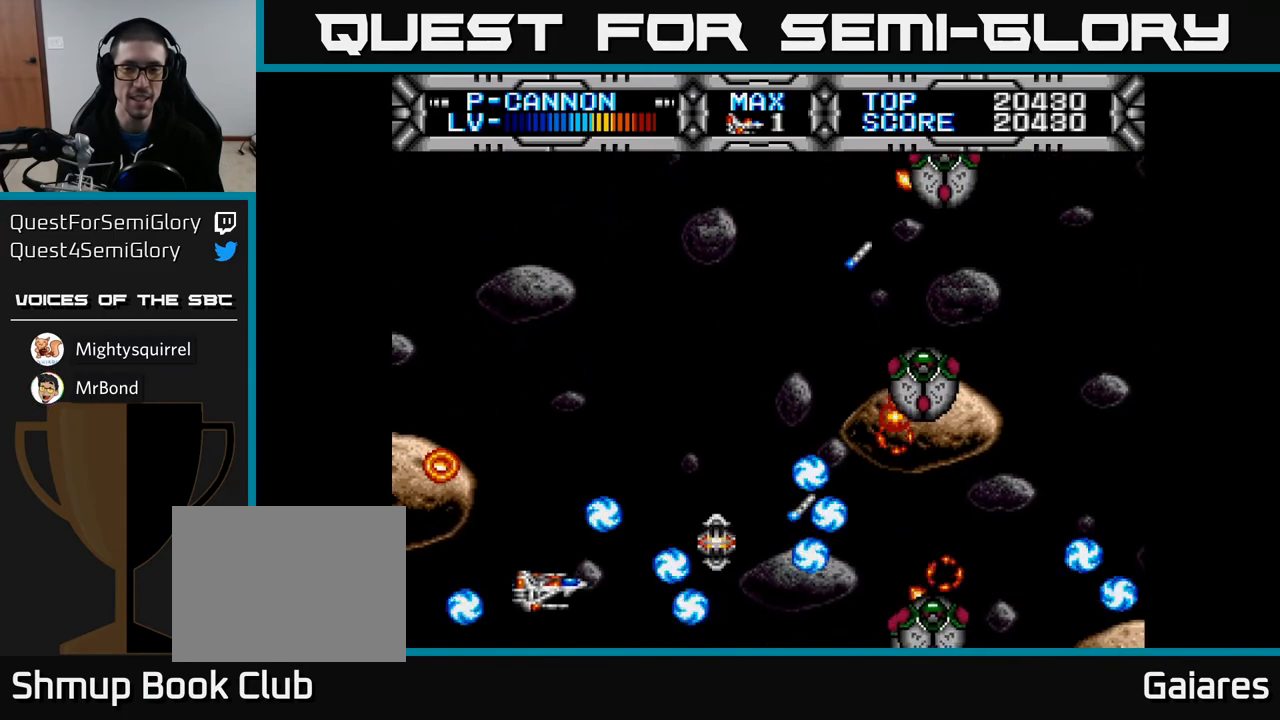
{"buttons": ["X", "DPAD_UP", "DPAD_LEFT"], "left_stick": "center", "right_stick": "center", "events": [[383, "DPAD_LEFT", "down"]]}
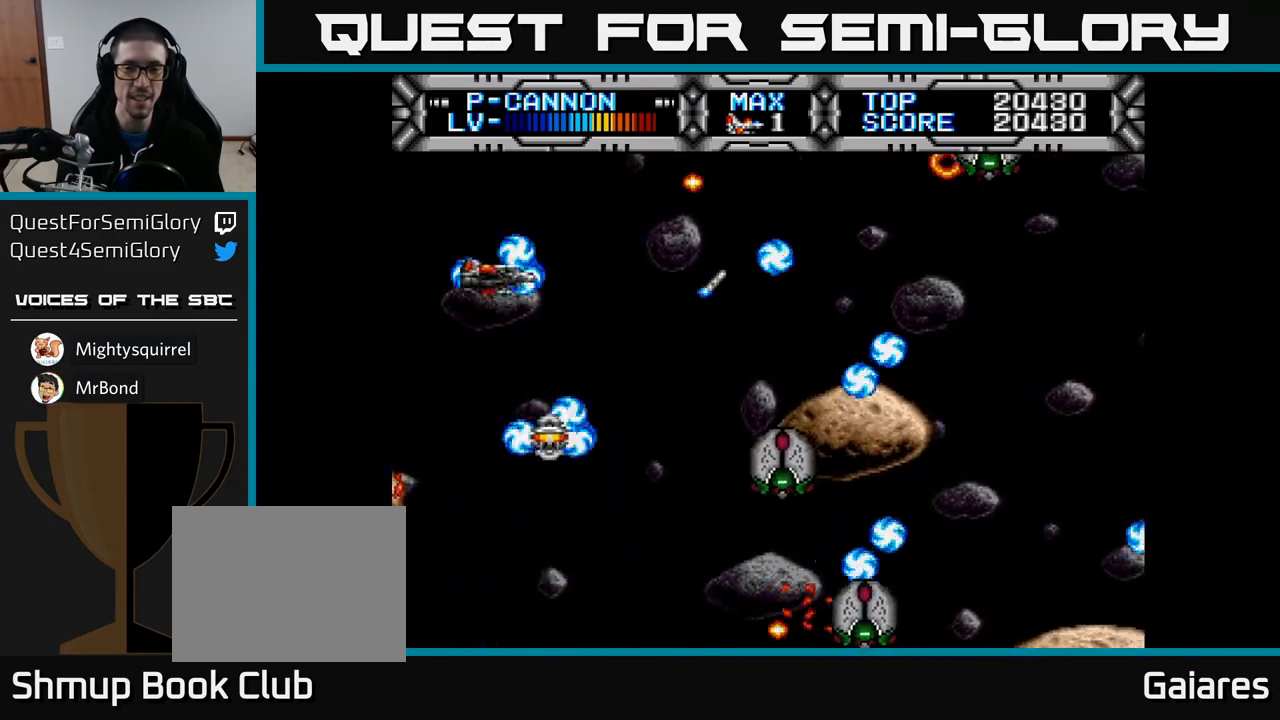
{"buttons": ["X"], "left_stick": "center", "right_stick": "center", "events": [[33, "DPAD_LEFT", "up"], [50, "DPAD_LEFT", "down"], [100, "DPAD_UP", "up"], [167, "DPAD_DOWN", "down"], [217, "DPAD_LEFT", "up"], [483, "DPAD_DOWN", "up"]]}
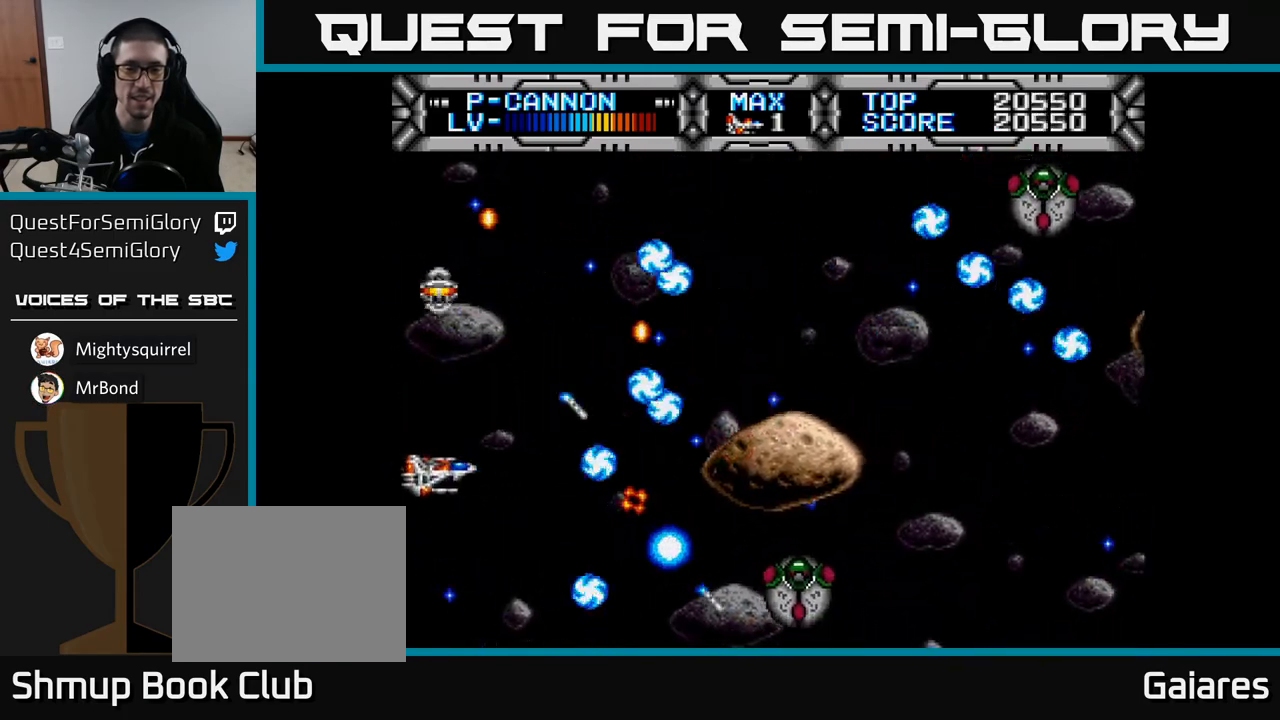
{"buttons": ["X", "DPAD_UP"], "left_stick": "center", "right_stick": "center", "events": [[233, "DPAD_RIGHT", "down"], [350, "DPAD_RIGHT", "up"], [383, "DPAD_UP", "down"]]}
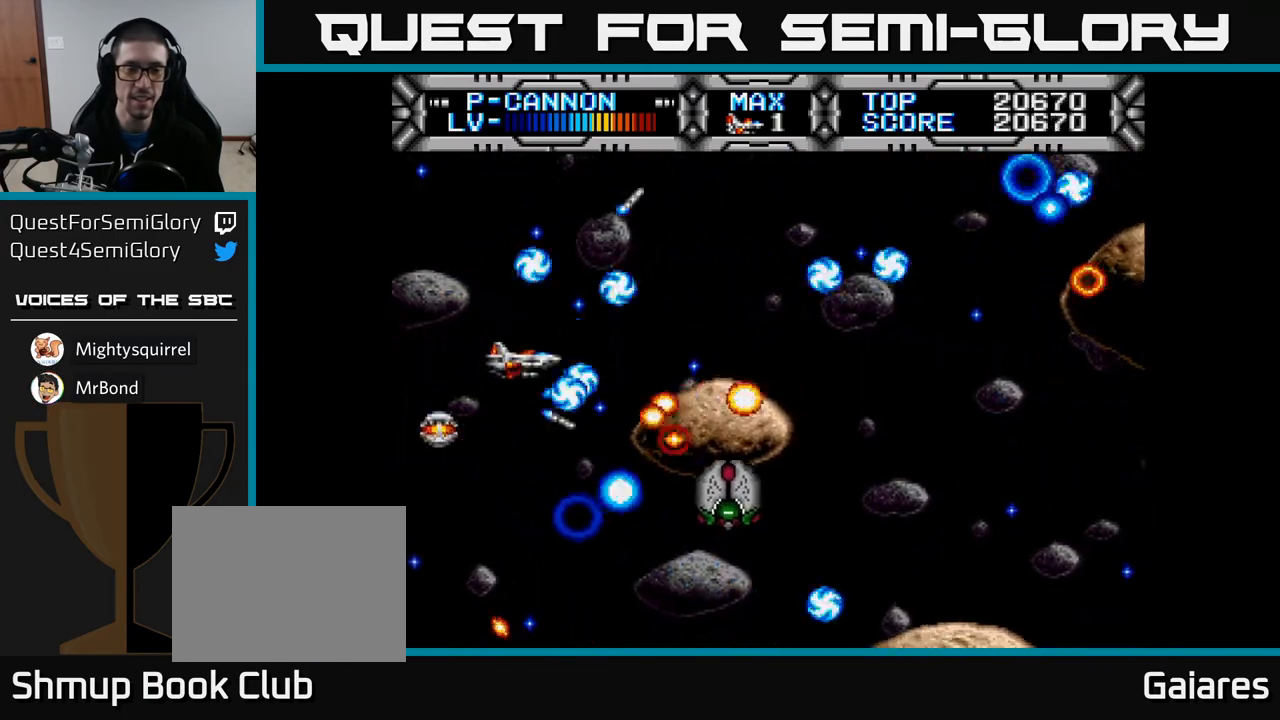
{"buttons": ["X"], "left_stick": "center", "right_stick": "center", "events": [[150, "DPAD_UP", "up"], [167, "DPAD_RIGHT", "down"], [217, "DPAD_RIGHT", "up"], [267, "DPAD_LEFT", "down"], [267, "DPAD_UP", "down"], [300, "DPAD_UP", "up"], [367, "DPAD_LEFT", "up"]]}
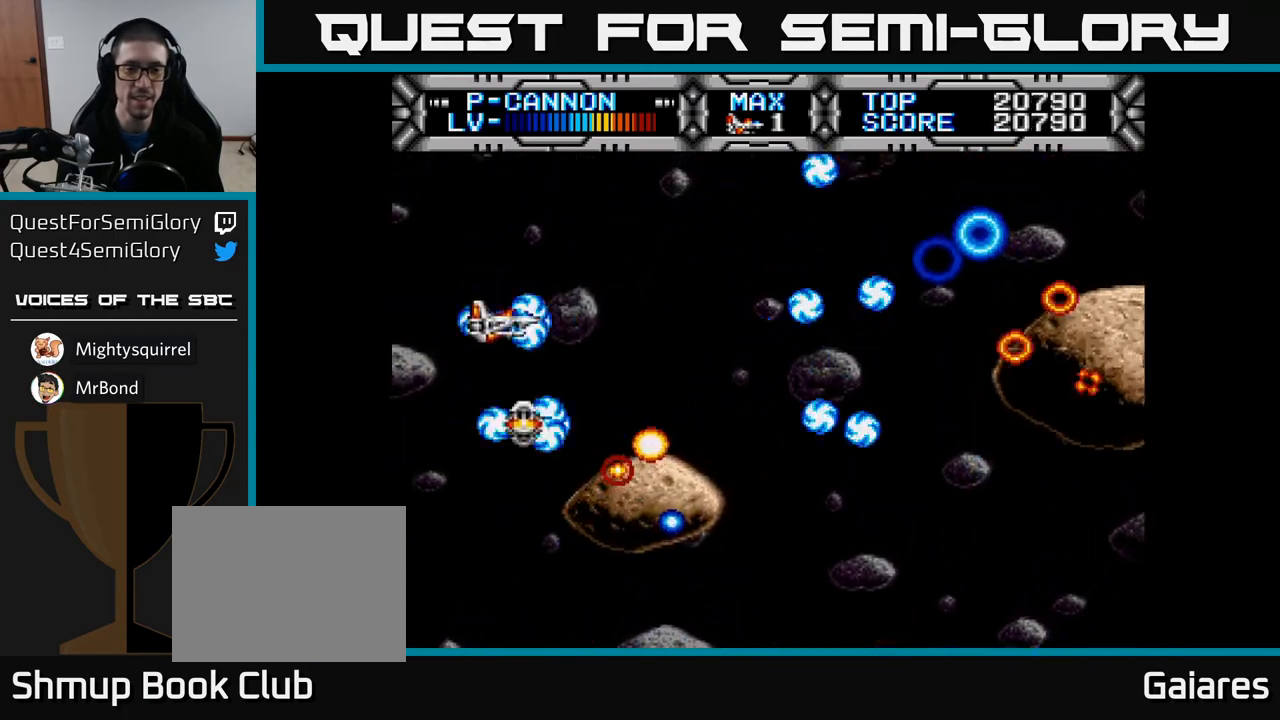
{"buttons": ["X", "DPAD_UP"], "left_stick": "center", "right_stick": "center", "events": [[433, "DPAD_UP", "down"]]}
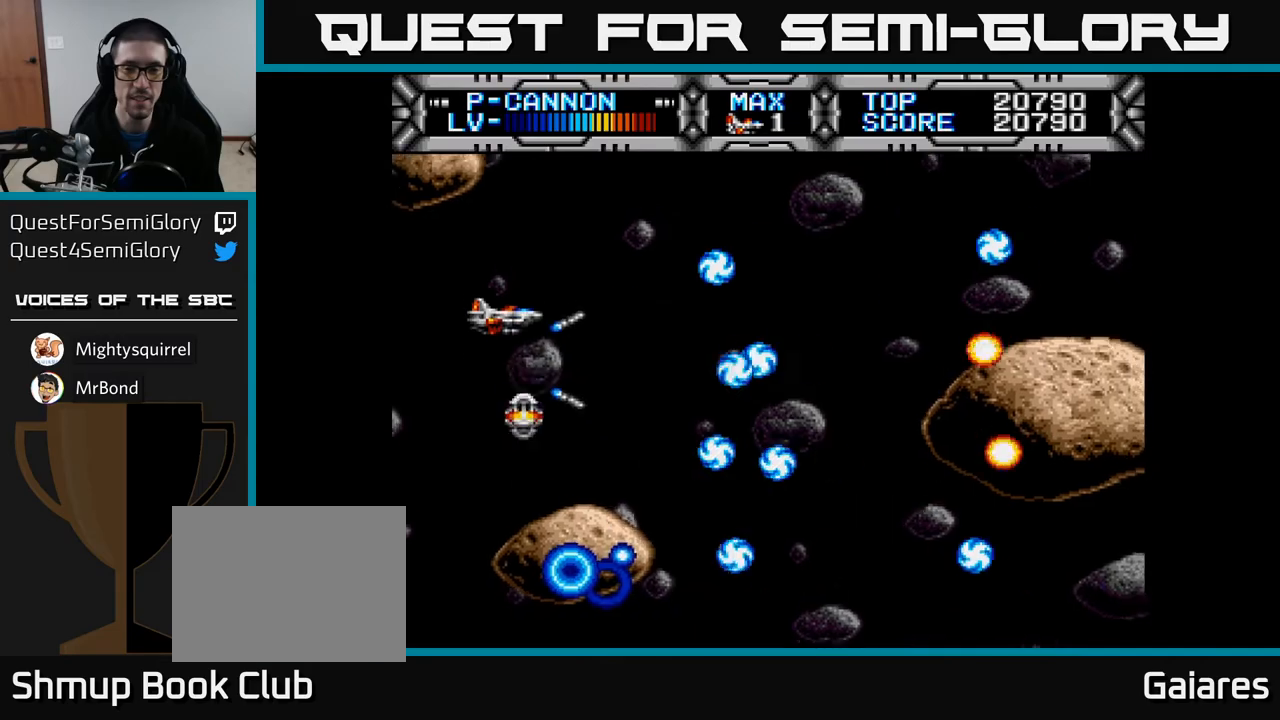
{"buttons": ["X"], "left_stick": "center", "right_stick": "center", "events": [[50, "DPAD_RIGHT", "down"], [50, "DPAD_UP", "up"], [133, "DPAD_DOWN", "down"], [250, "DPAD_DOWN", "up"], [267, "DPAD_DOWN", "down"], [350, "DPAD_RIGHT", "up"], [467, "DPAD_DOWN", "up"]]}
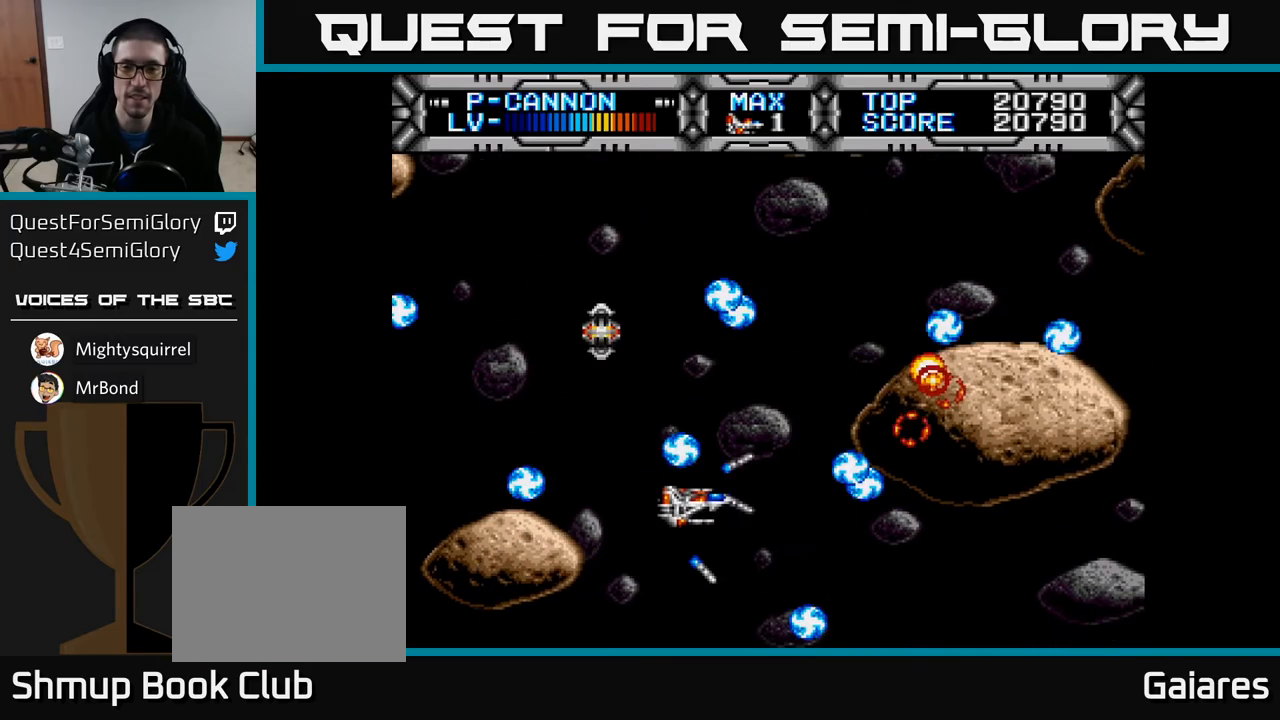
{"buttons": ["X"], "left_stick": "center", "right_stick": "center", "events": [[350, "DPAD_DOWN", "down"], [450, "DPAD_DOWN", "up"]]}